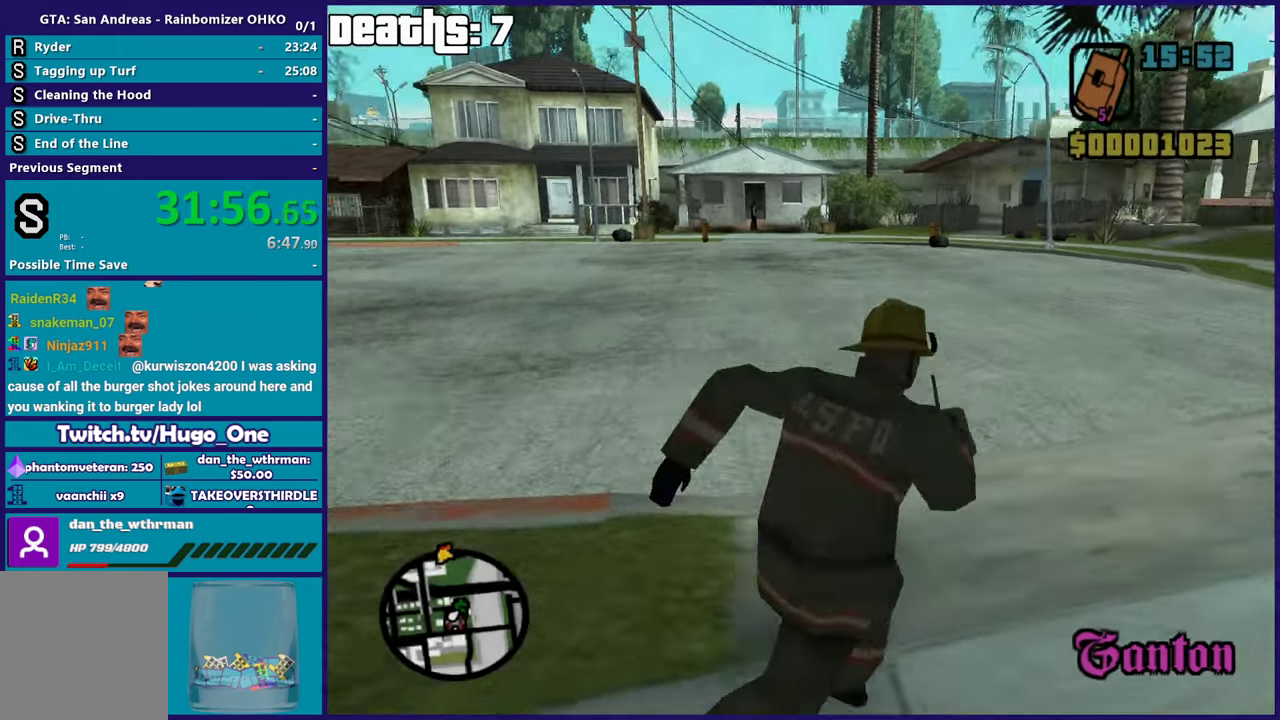
Gameplay with a controller (Xbox layout); each line is a JSON object with the inputs held at the frame after it. "events" lists button and stick changes between this image and that frame as [ms after this image, input, new state], when the widget could be followed in between. This document gives stick clicks only as held states, not as events.
{"buttons": [], "left_stick": "up", "right_stick": "center", "events": [[34, "A", "up"], [100, "A", "down"], [217, "A", "up"], [300, "A", "down"], [434, "A", "up"], [467, "left_stick", "up"]]}
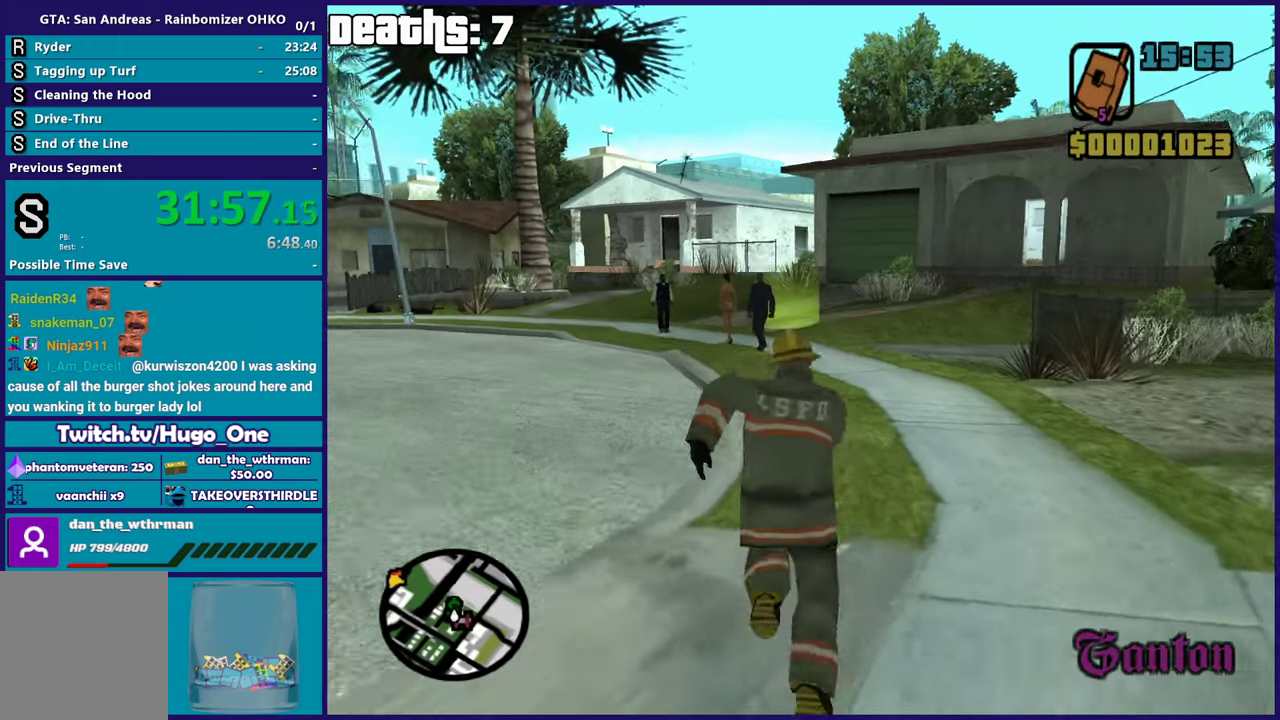
{"buttons": ["A"], "left_stick": "up", "right_stick": "center", "events": [[16, "A", "down"], [133, "A", "up"], [217, "A", "down"], [333, "A", "up"], [417, "A", "down"]]}
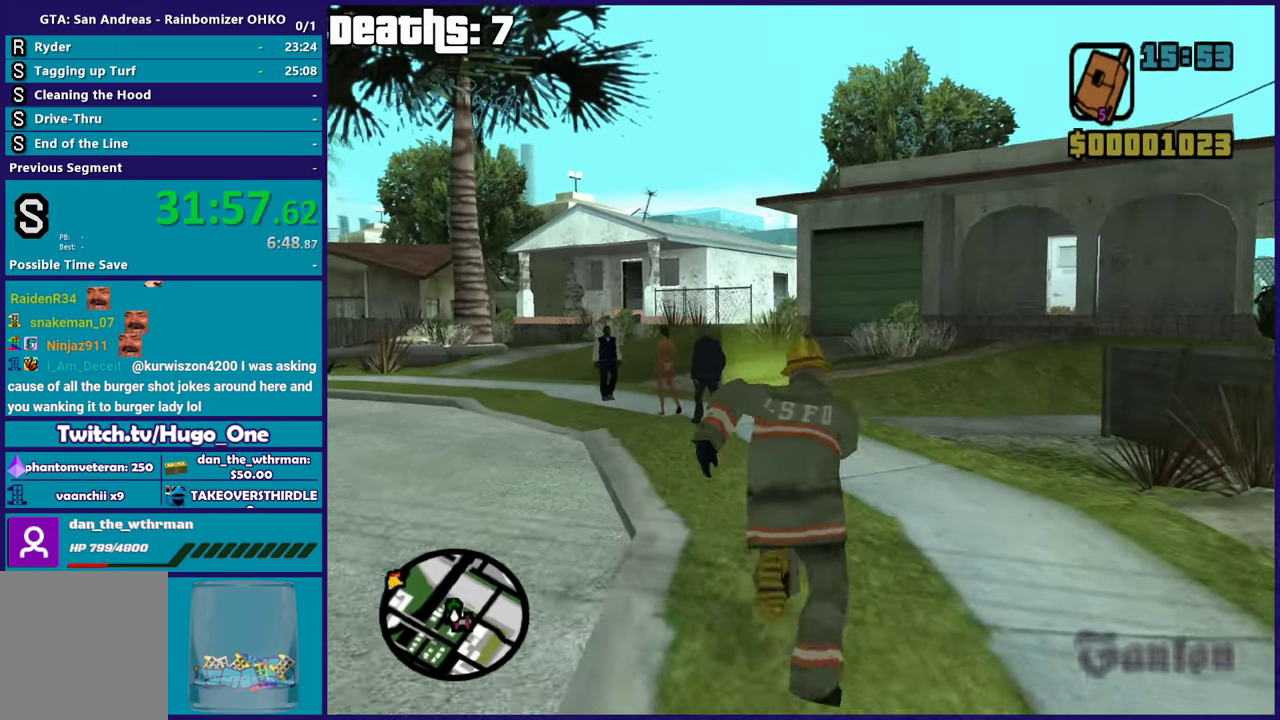
{"buttons": [], "left_stick": "up", "right_stick": "center", "events": [[34, "A", "up"], [117, "A", "down"], [250, "A", "up"], [317, "A", "down"], [451, "A", "up"]]}
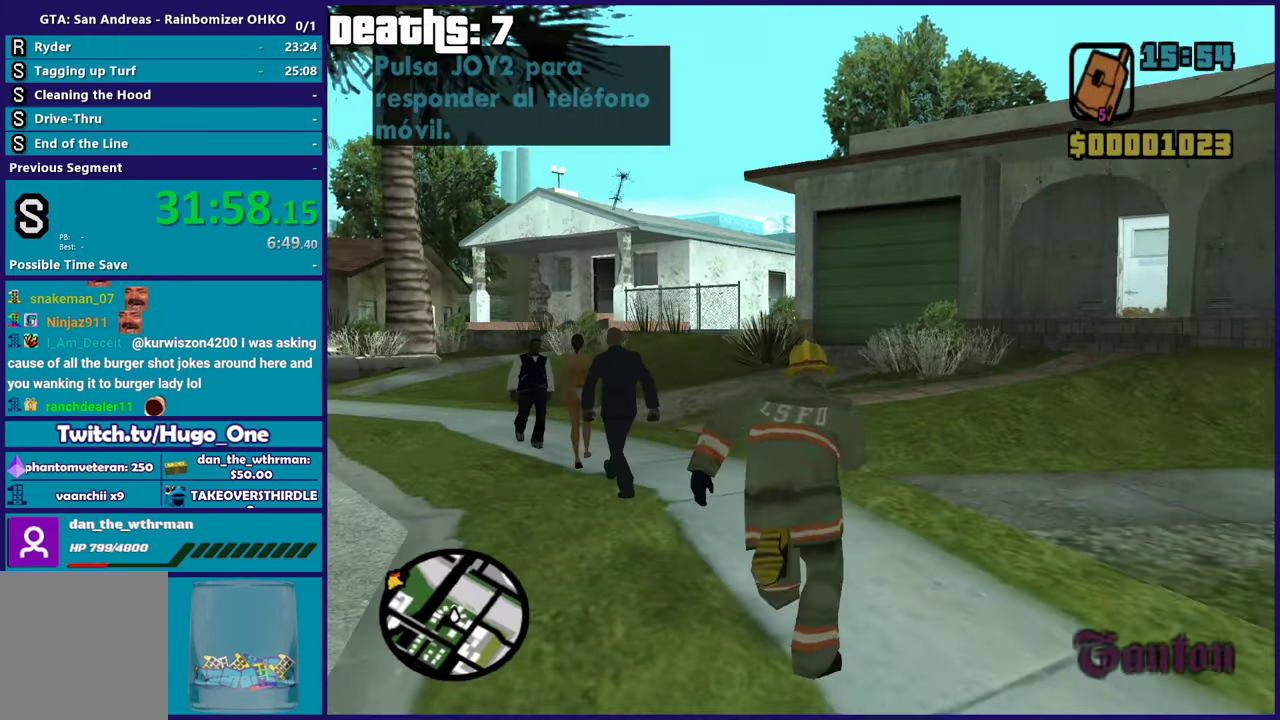
{"buttons": ["A"], "left_stick": "up", "right_stick": "center", "events": [[16, "right_stick", "down"], [183, "right_stick", "center"], [300, "A", "down"], [433, "A", "up"], [483, "A", "down"]]}
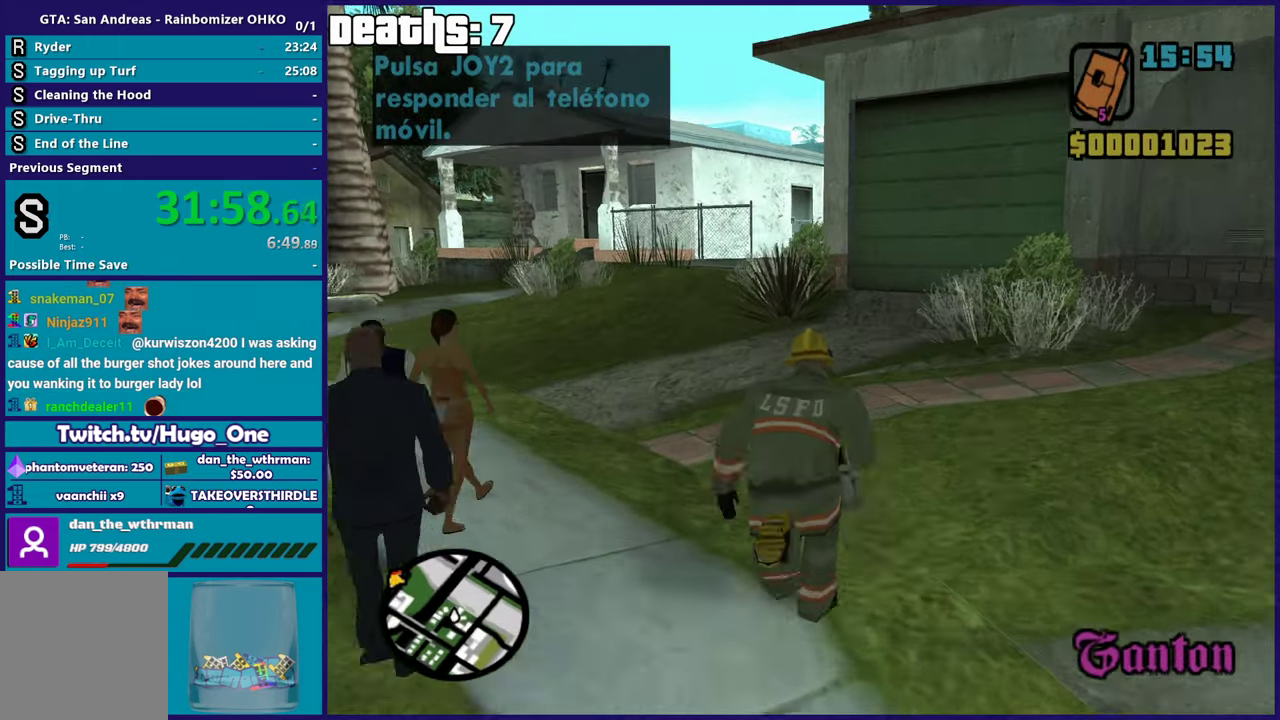
{"buttons": [], "left_stick": "center", "right_stick": "center", "events": [[100, "A", "up"], [284, "left_stick", "up-left"], [367, "left_stick", "center"]]}
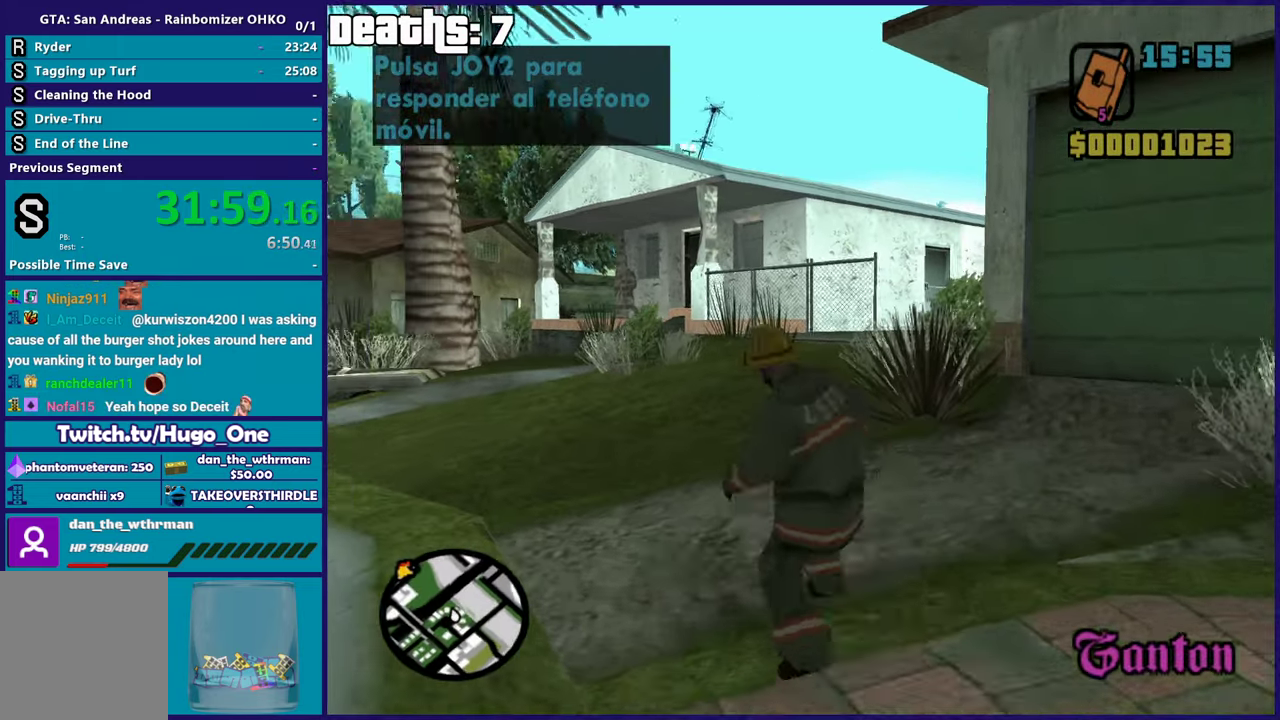
{"buttons": [], "left_stick": "down", "right_stick": "left", "events": [[66, "right_stick", "down-left"], [199, "left_stick", "down"], [416, "right_stick", "left"]]}
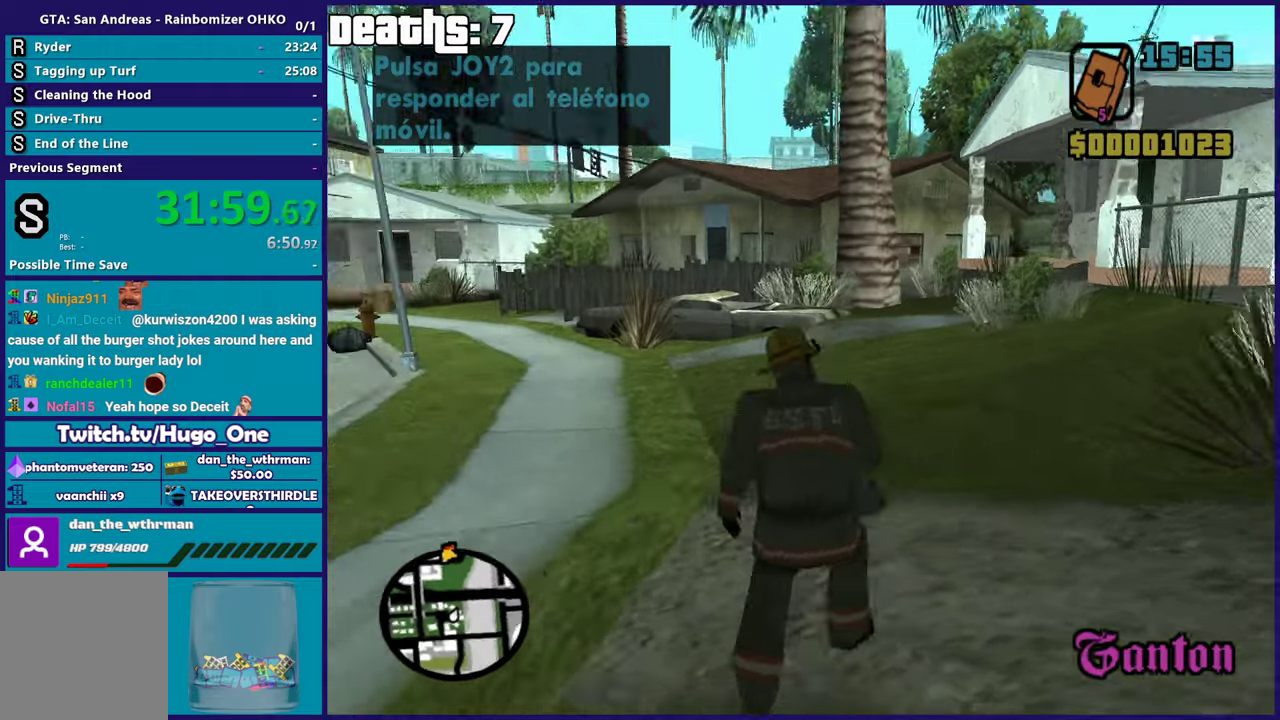
{"buttons": [], "left_stick": "center", "right_stick": "center", "events": [[34, "left_stick", "down-left"], [151, "left_stick", "left"], [251, "right_stick", "up-left"], [317, "right_stick", "center"], [417, "left_stick", "center"]]}
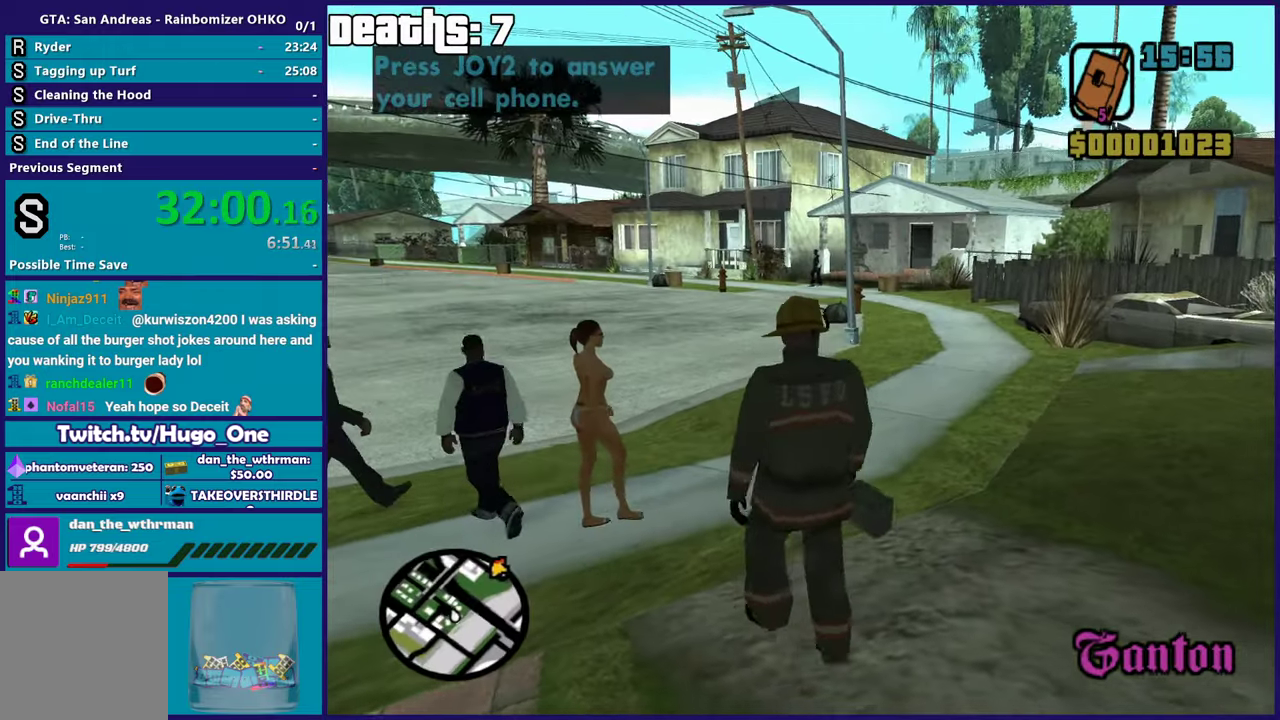
{"buttons": ["R1"], "left_stick": "center", "right_stick": "down-left", "events": [[67, "R1", "down"], [83, "right_stick", "up-right"], [133, "right_stick", "center"], [150, "R1", "up"], [334, "right_stick", "down-left"], [417, "R1", "down"]]}
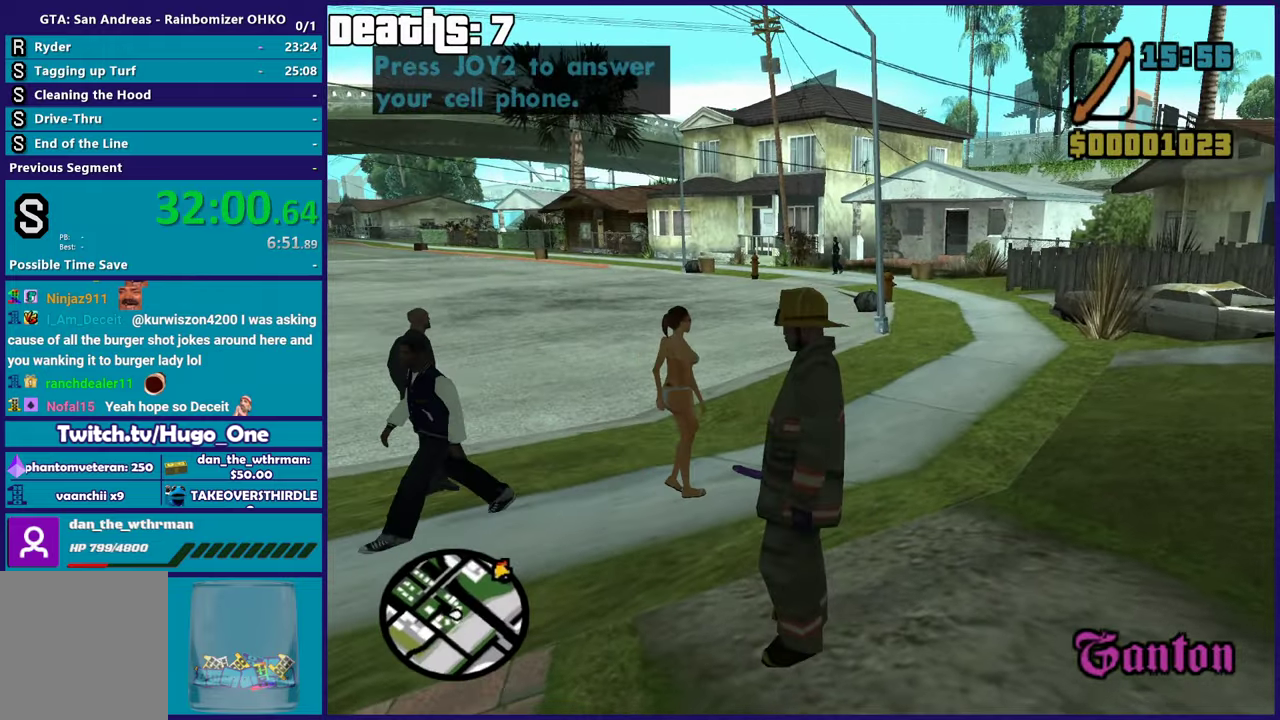
{"buttons": [], "left_stick": "center", "right_stick": "center", "events": [[50, "R1", "up"], [167, "right_stick", "center"], [267, "R1", "down"], [284, "right_stick", "up"], [384, "R1", "up"], [401, "right_stick", "down-left"], [501, "right_stick", "center"]]}
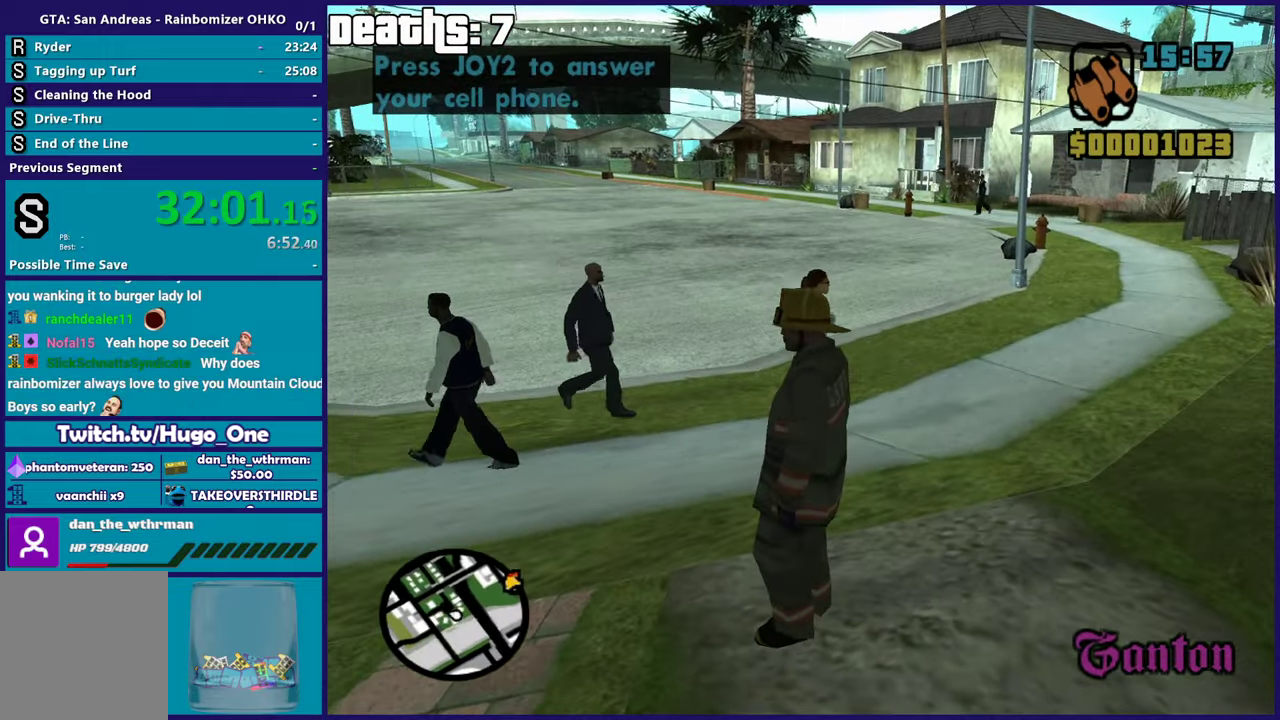
{"buttons": [], "left_stick": "center", "right_stick": "center", "events": [[67, "left_stick", "down"], [250, "left_stick", "center"], [267, "R1", "down"], [400, "R1", "up"]]}
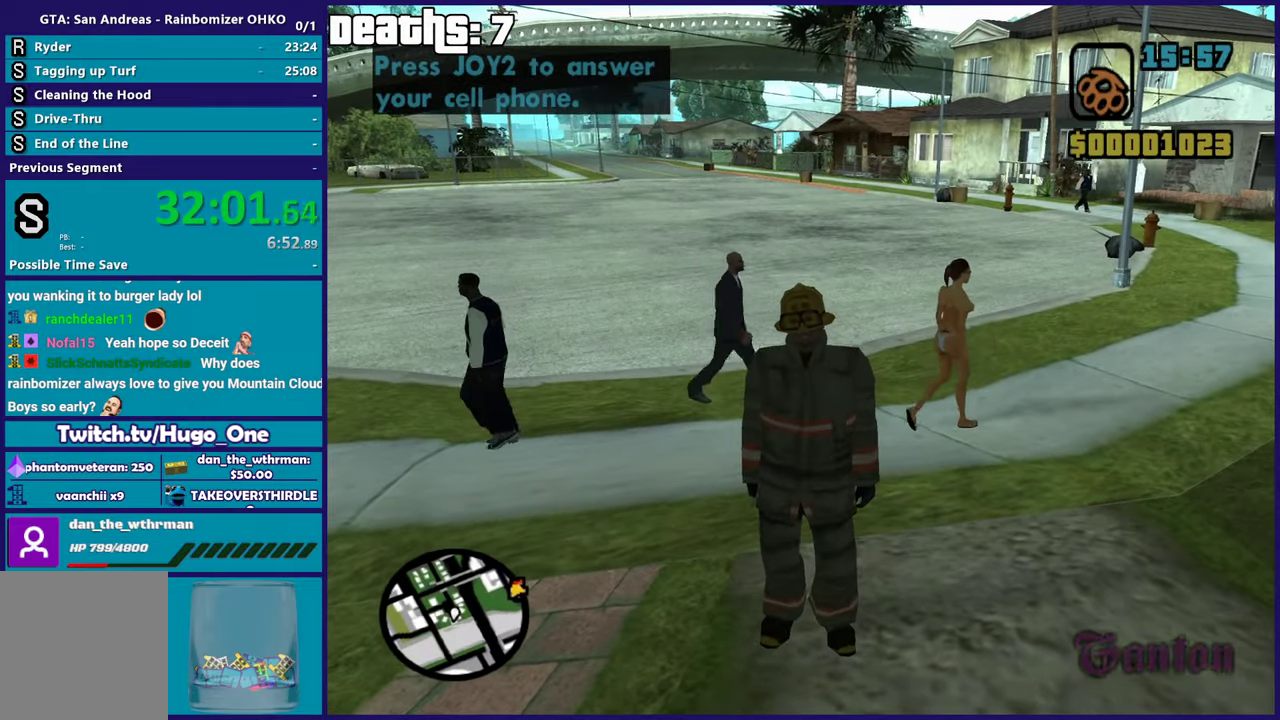
{"buttons": [], "left_stick": "center", "right_stick": "center", "events": [[201, "R1", "down"], [317, "R1", "up"]]}
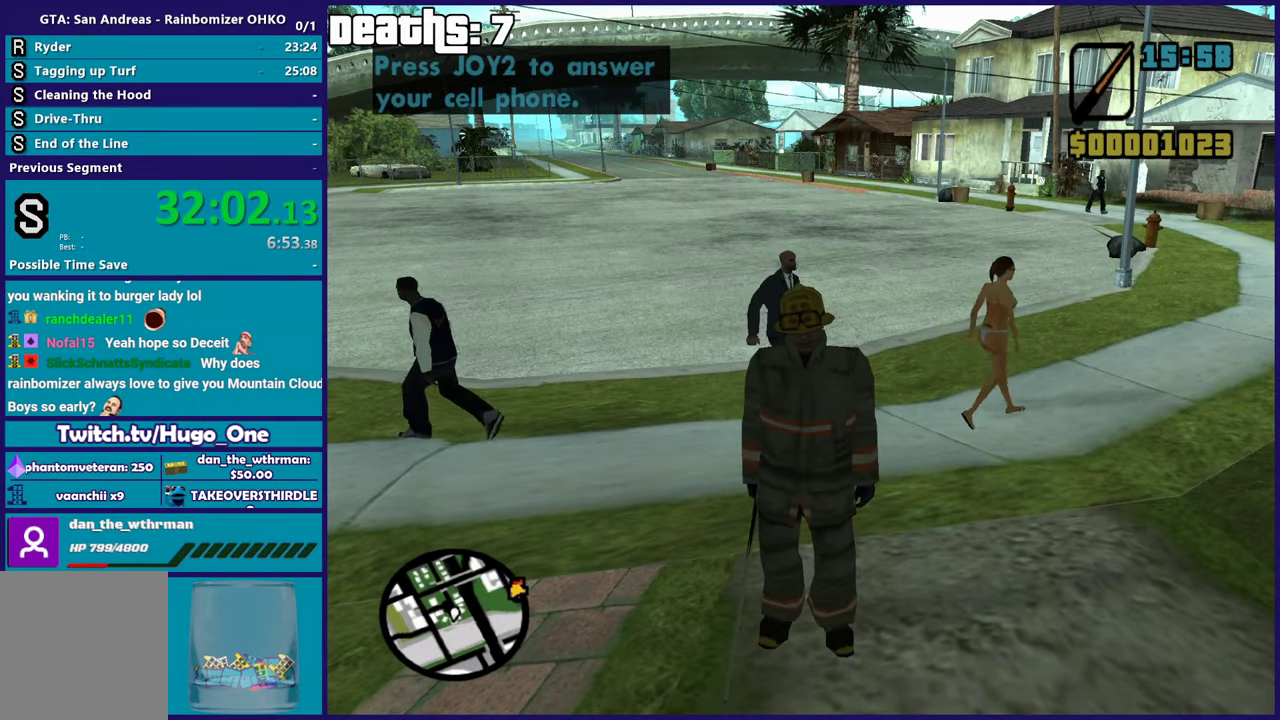
{"buttons": [], "left_stick": "center", "right_stick": "center", "events": [[117, "R1", "down"], [183, "left_stick", "up"], [233, "R1", "up"], [400, "left_stick", "up-right"], [467, "left_stick", "center"]]}
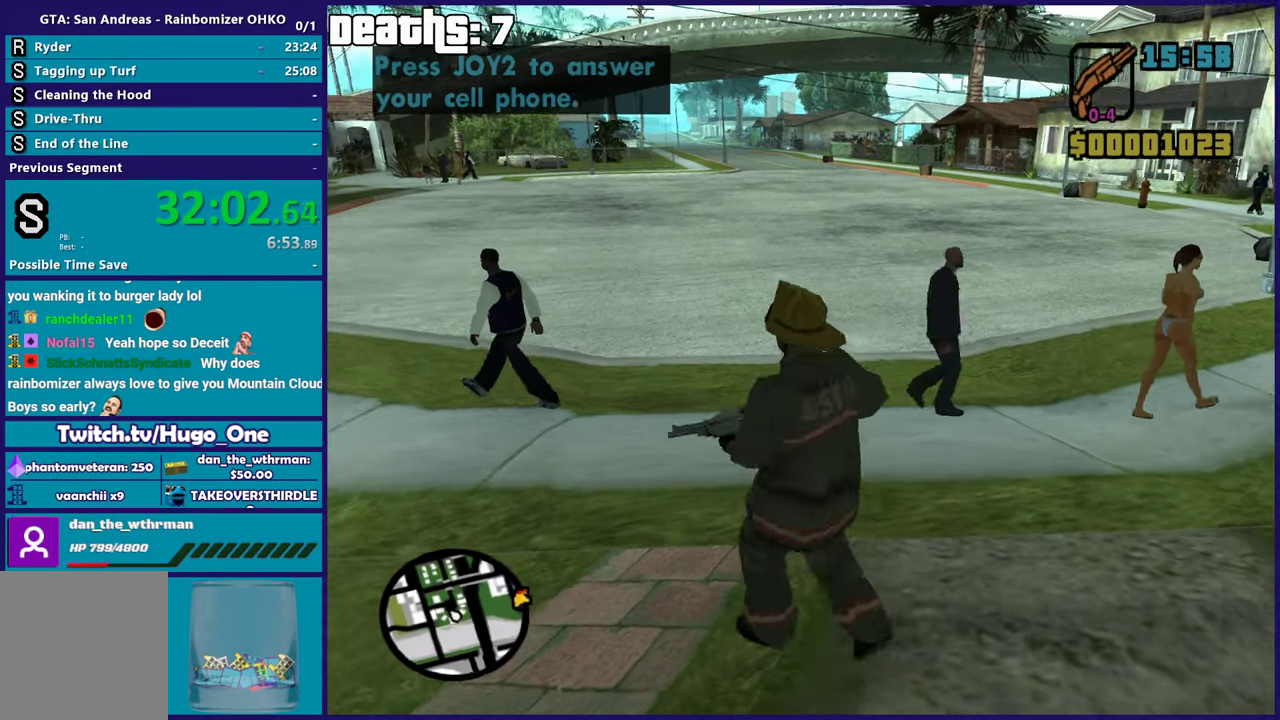
{"buttons": [], "left_stick": "center", "right_stick": "down-left", "events": [[167, "R1", "down"], [284, "right_stick", "down-left"], [317, "R1", "up"]]}
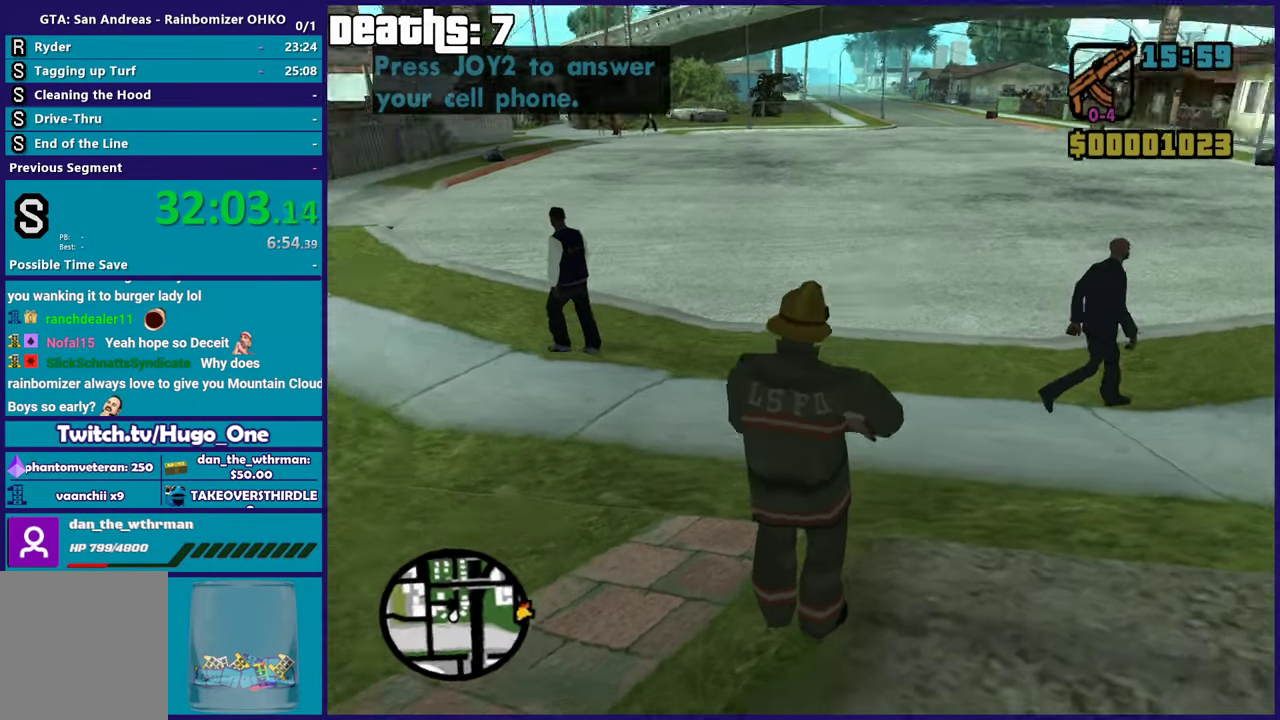
{"buttons": [], "left_stick": "up", "right_stick": "down-left", "events": [[33, "right_stick", "left"], [133, "R1", "down"], [133, "left_stick", "up"], [250, "R1", "up"], [317, "right_stick", "down-left"]]}
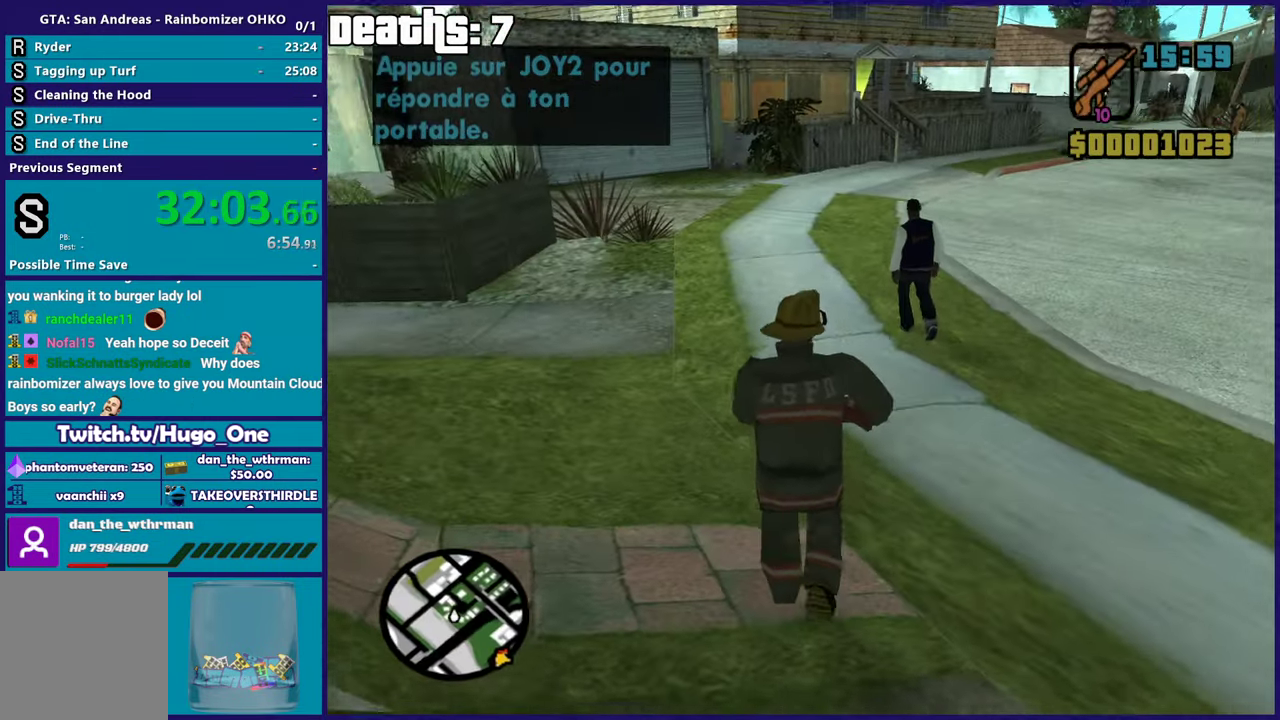
{"buttons": [], "left_stick": "right", "right_stick": "right", "events": [[34, "left_stick", "up-right"], [34, "right_stick", "up"], [84, "left_stick", "right"], [84, "right_stick", "up-right"], [184, "right_stick", "right"]]}
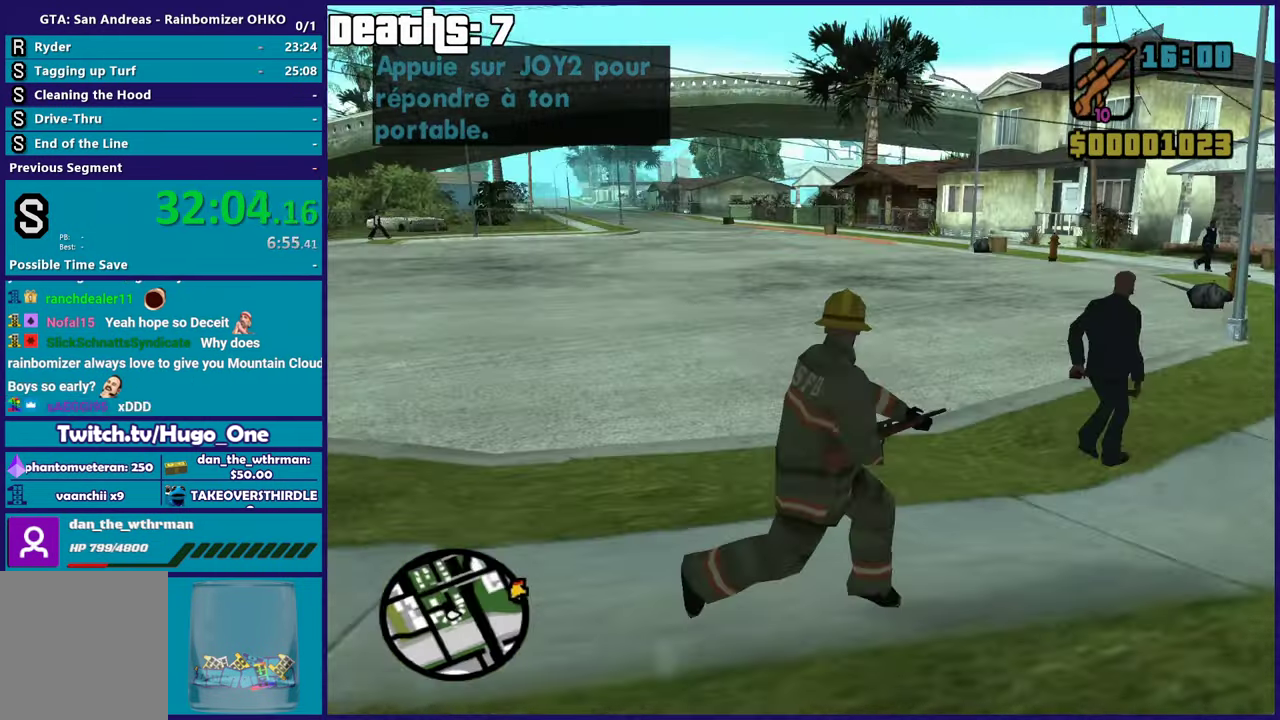
{"buttons": [], "left_stick": "up", "right_stick": "center", "events": [[67, "left_stick", "up-right"], [184, "left_stick", "up"], [184, "right_stick", "center"], [267, "right_stick", "down-left"], [401, "right_stick", "center"]]}
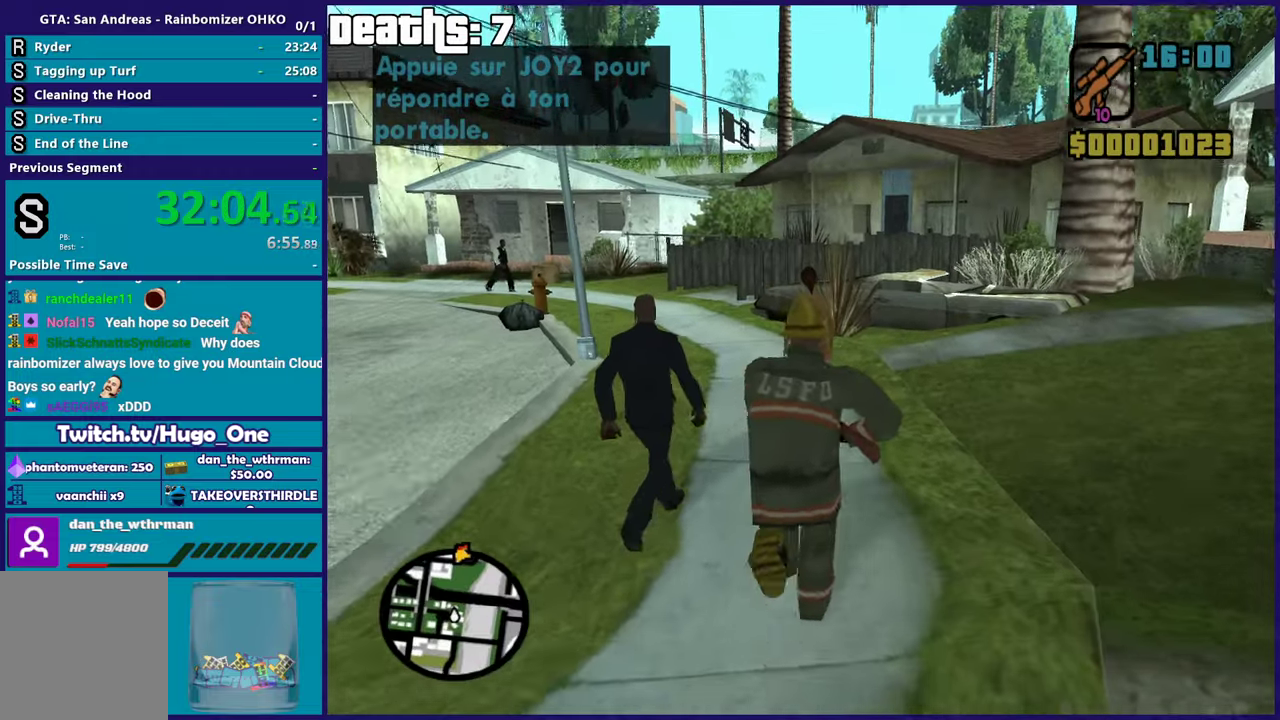
{"buttons": [], "left_stick": "down-left", "right_stick": "center", "events": [[16, "left_stick", "up-left"], [116, "right_stick", "down-left"], [200, "left_stick", "left"], [250, "left_stick", "down-left"], [367, "right_stick", "up-left"], [417, "right_stick", "center"]]}
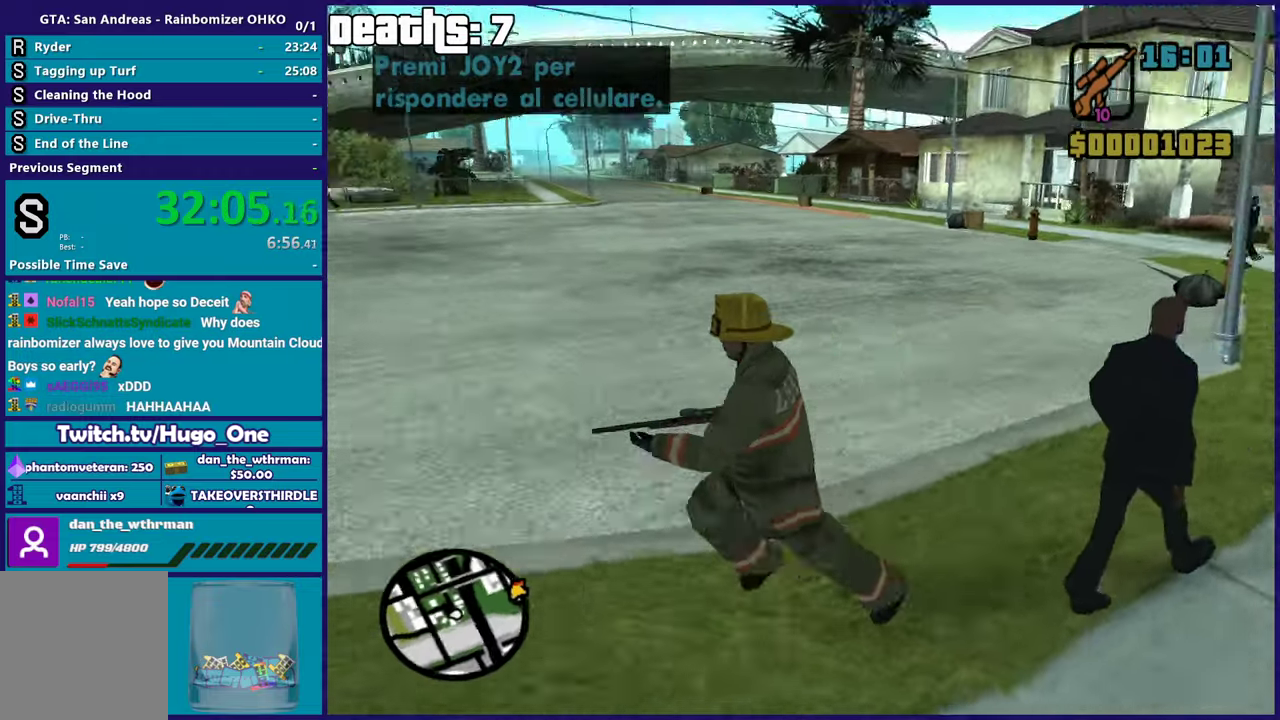
{"buttons": [], "left_stick": "up-left", "right_stick": "down-left", "events": [[17, "left_stick", "left"], [184, "left_stick", "up-left"], [217, "B", "down"], [317, "B", "up"], [434, "right_stick", "down-left"]]}
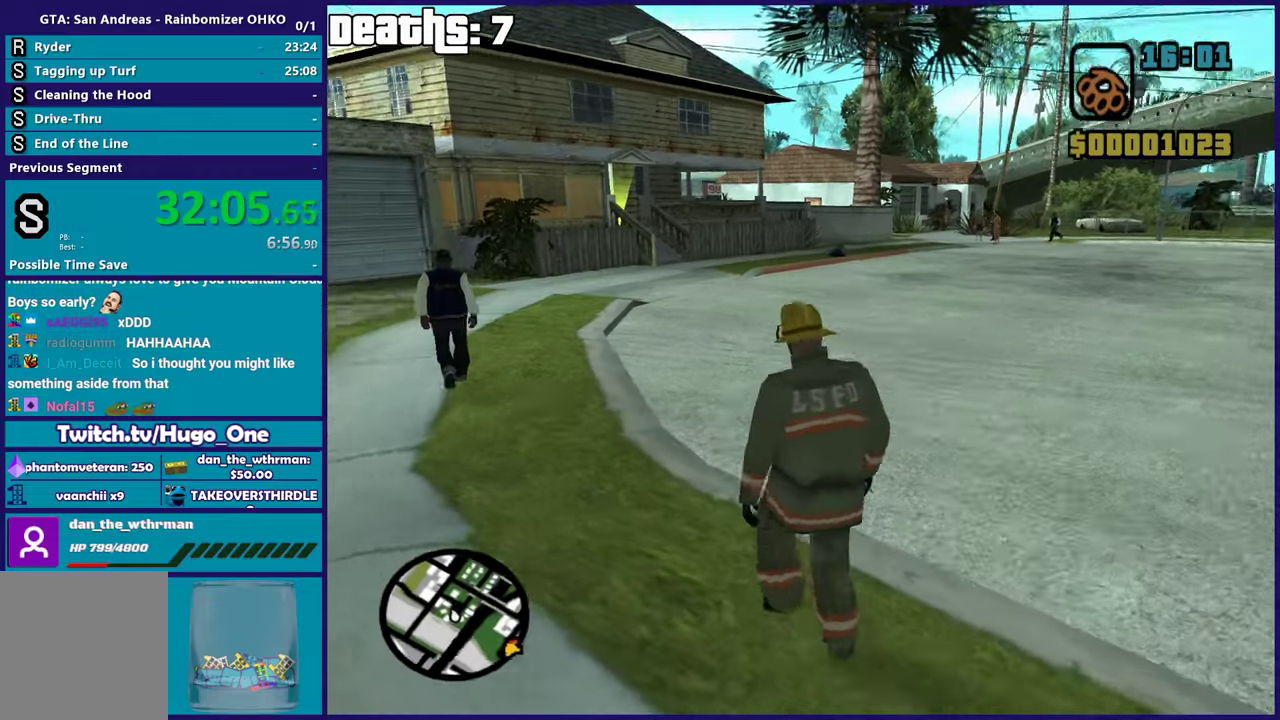
{"buttons": [], "left_stick": "up-left", "right_stick": "center", "events": [[50, "left_stick", "up"], [66, "right_stick", "left"], [200, "left_stick", "up-left"], [450, "right_stick", "center"]]}
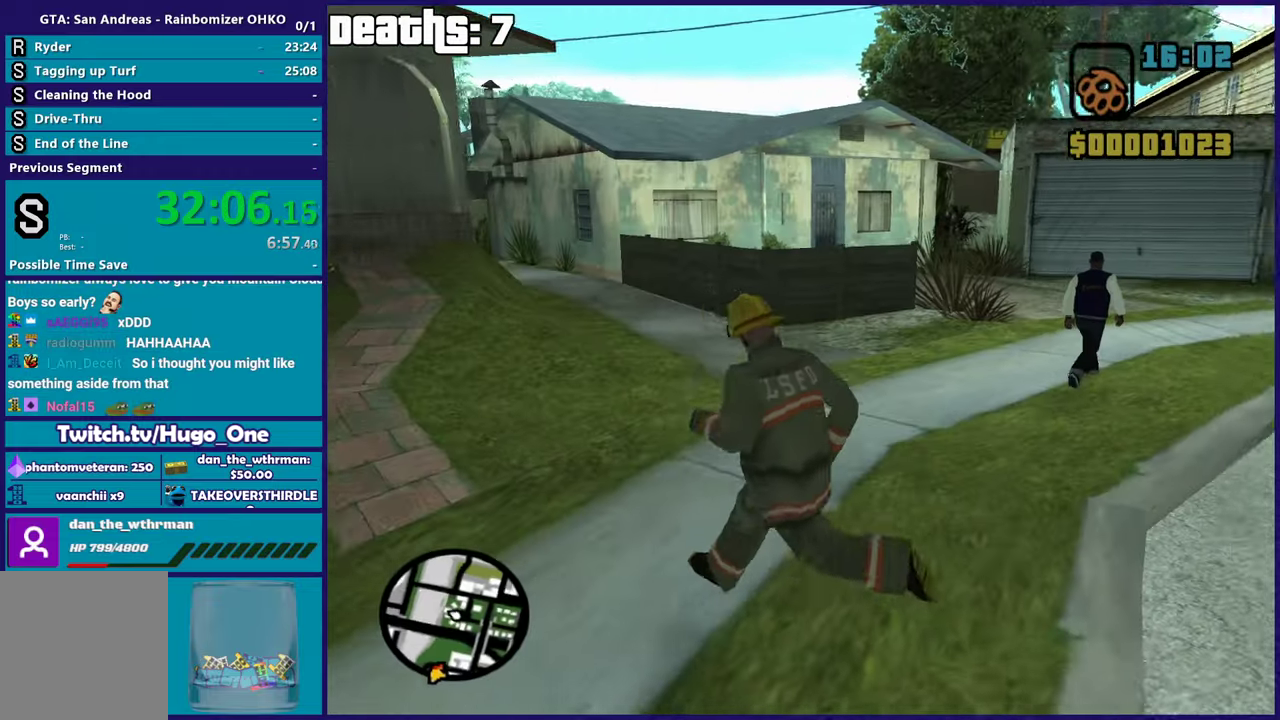
{"buttons": ["Y"], "left_stick": "up-left", "right_stick": "center", "events": [[434, "Y", "down"]]}
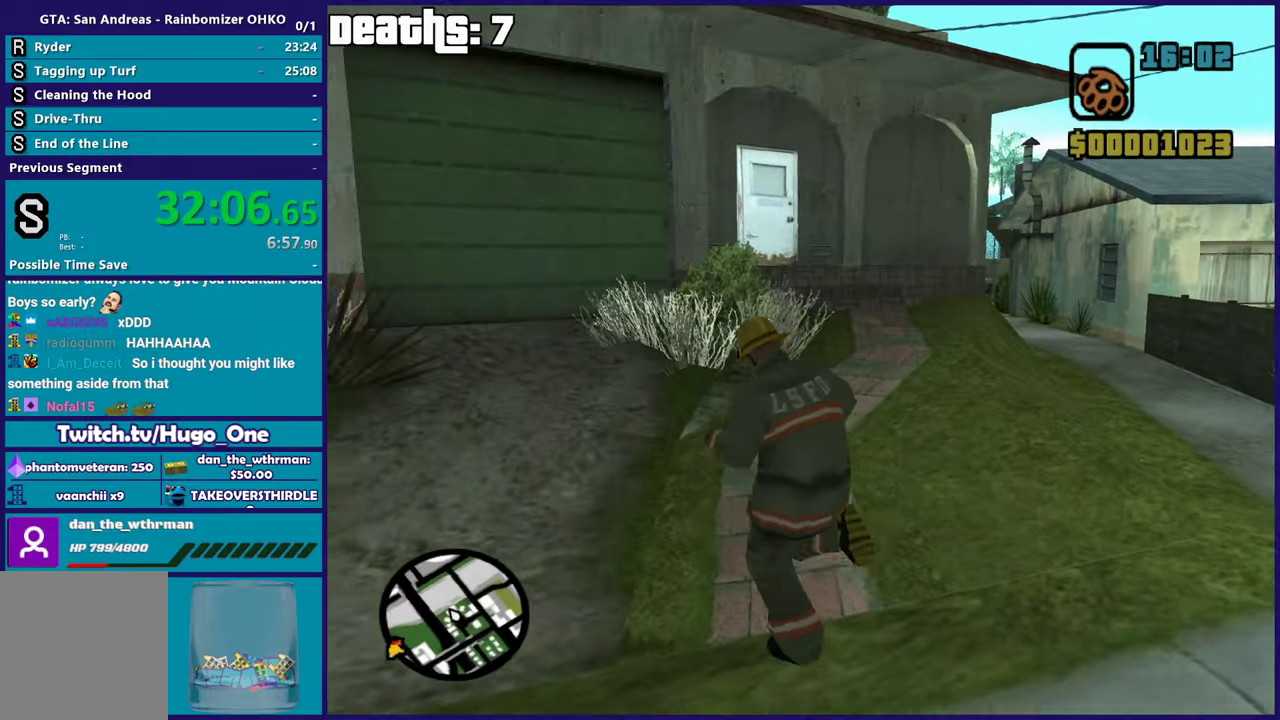
{"buttons": [], "left_stick": "center", "right_stick": "center", "events": [[83, "Y", "up"], [116, "left_stick", "center"], [183, "Y", "down"], [183, "left_stick", "down"], [283, "Y", "up"], [317, "left_stick", "down-right"], [383, "Y", "down"], [383, "left_stick", "center"], [500, "Y", "up"]]}
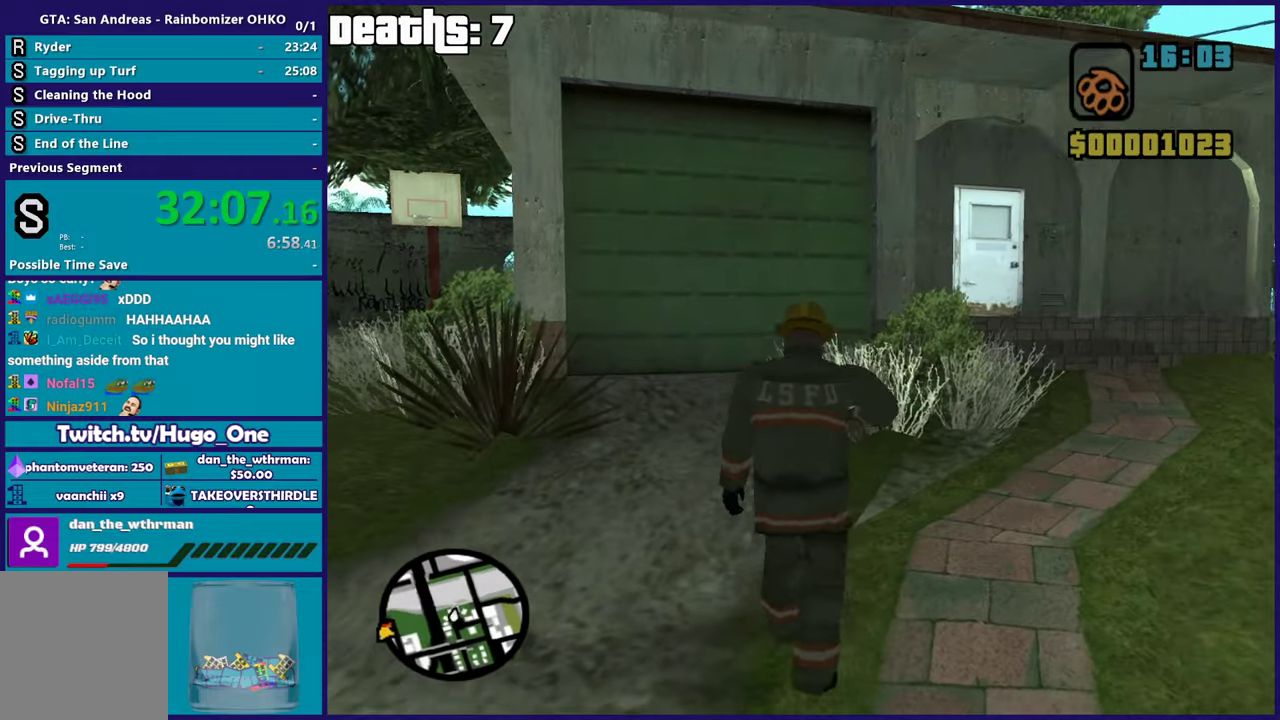
{"buttons": [], "left_stick": "center", "right_stick": "center", "events": [[34, "left_stick", "down-right"], [84, "Y", "down"], [184, "Y", "up"], [317, "Y", "down"], [401, "left_stick", "center"], [434, "Y", "up"]]}
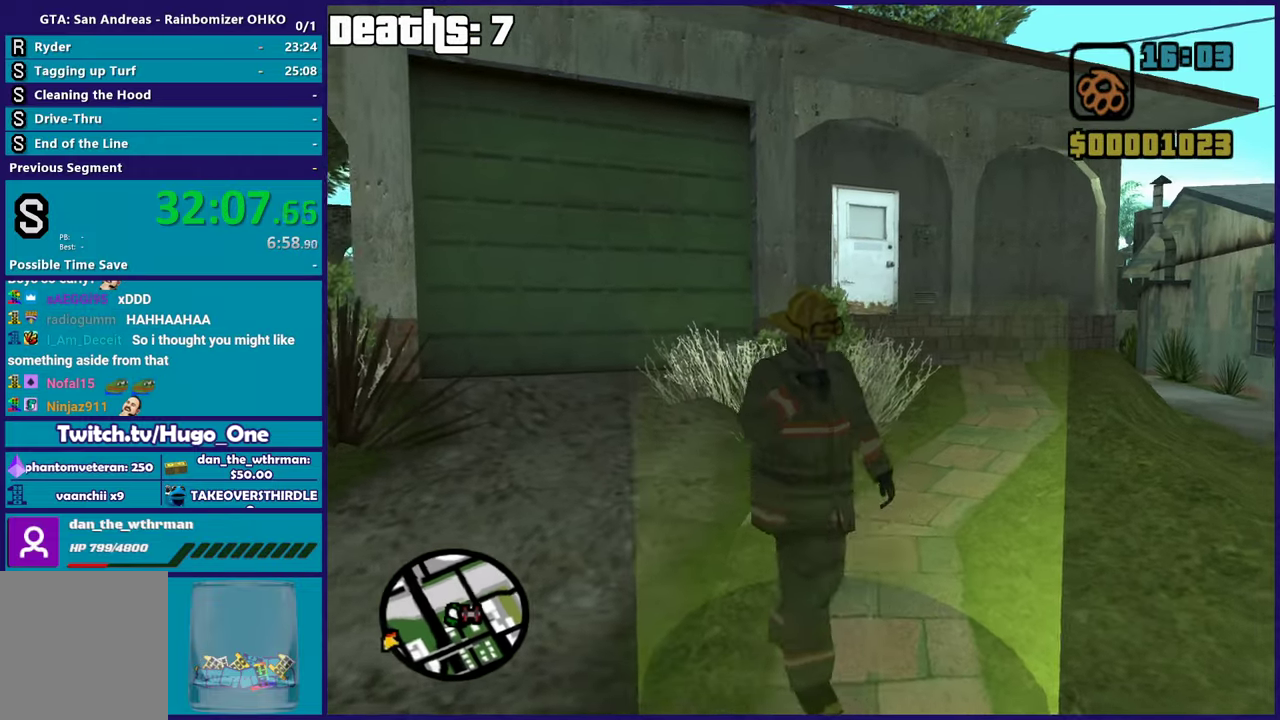
{"buttons": ["Y"], "left_stick": "center", "right_stick": "center", "events": [[100, "left_stick", "down"], [217, "left_stick", "center"], [267, "Y", "down"], [400, "Y", "up"], [467, "Y", "down"]]}
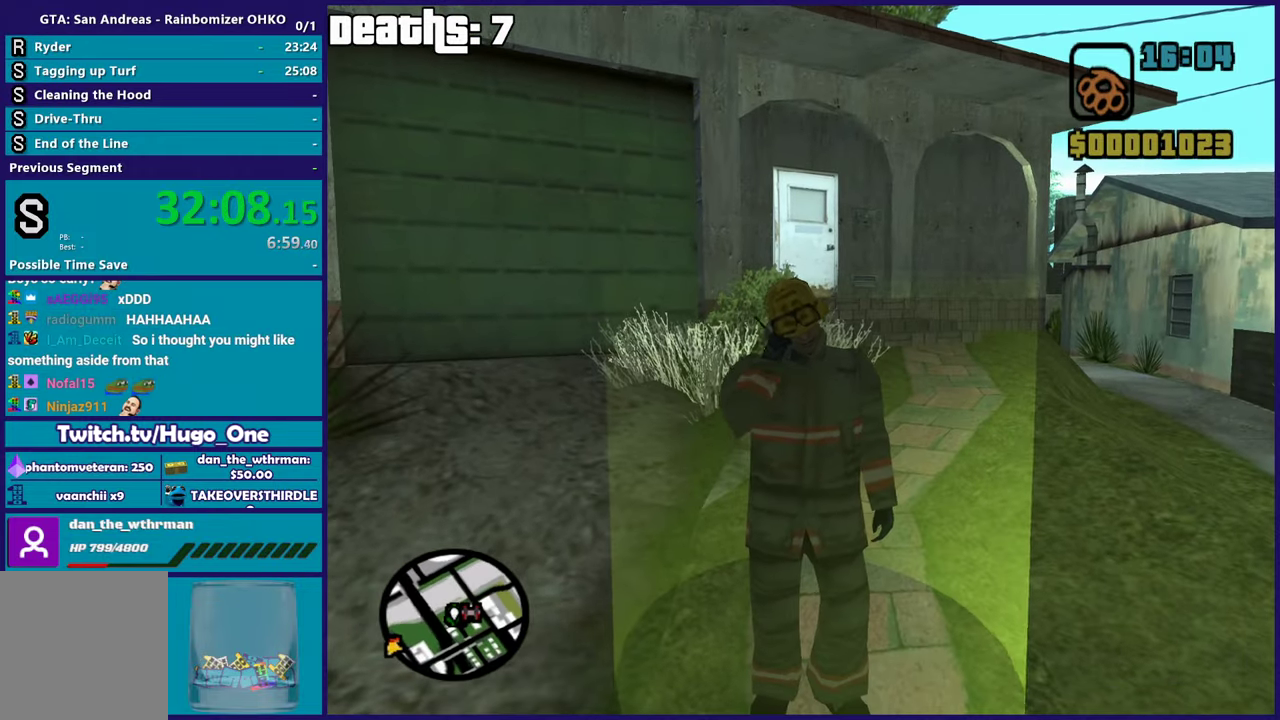
{"buttons": [], "left_stick": "up", "right_stick": "center", "events": [[100, "Y", "up"], [167, "Y", "down"], [267, "Y", "up"], [351, "Y", "down"], [384, "left_stick", "up"], [451, "Y", "up"]]}
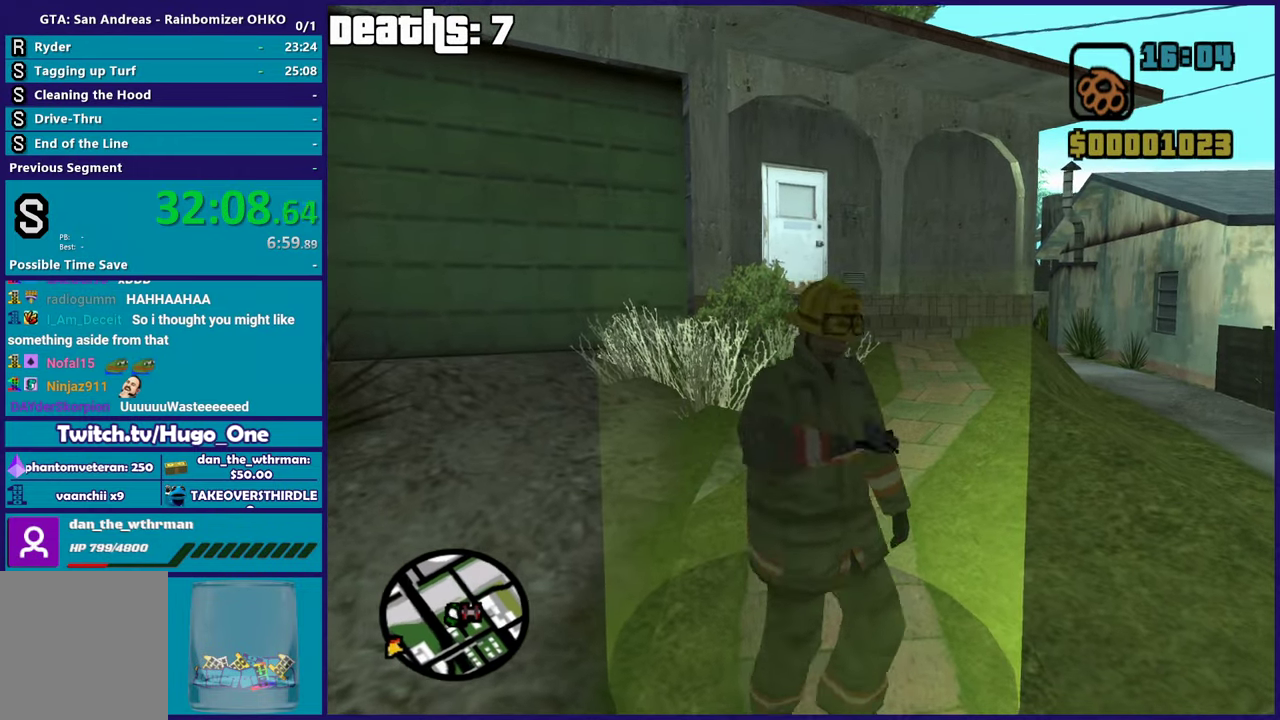
{"buttons": [], "left_stick": "up-left", "right_stick": "center", "events": [[83, "right_stick", "down"], [167, "left_stick", "center"], [384, "left_stick", "up-left"], [450, "right_stick", "center"]]}
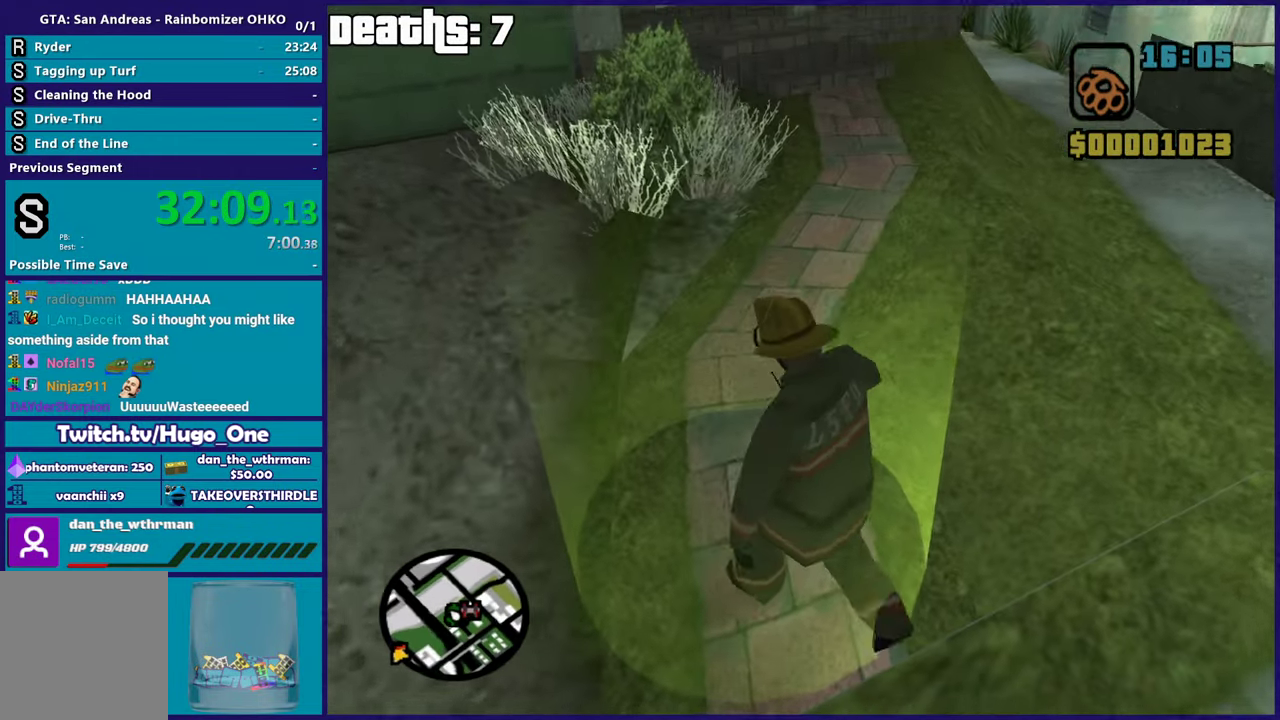
{"buttons": [], "left_stick": "center", "right_stick": "center", "events": [[101, "left_stick", "center"], [151, "right_stick", "up-right"], [268, "right_stick", "center"]]}
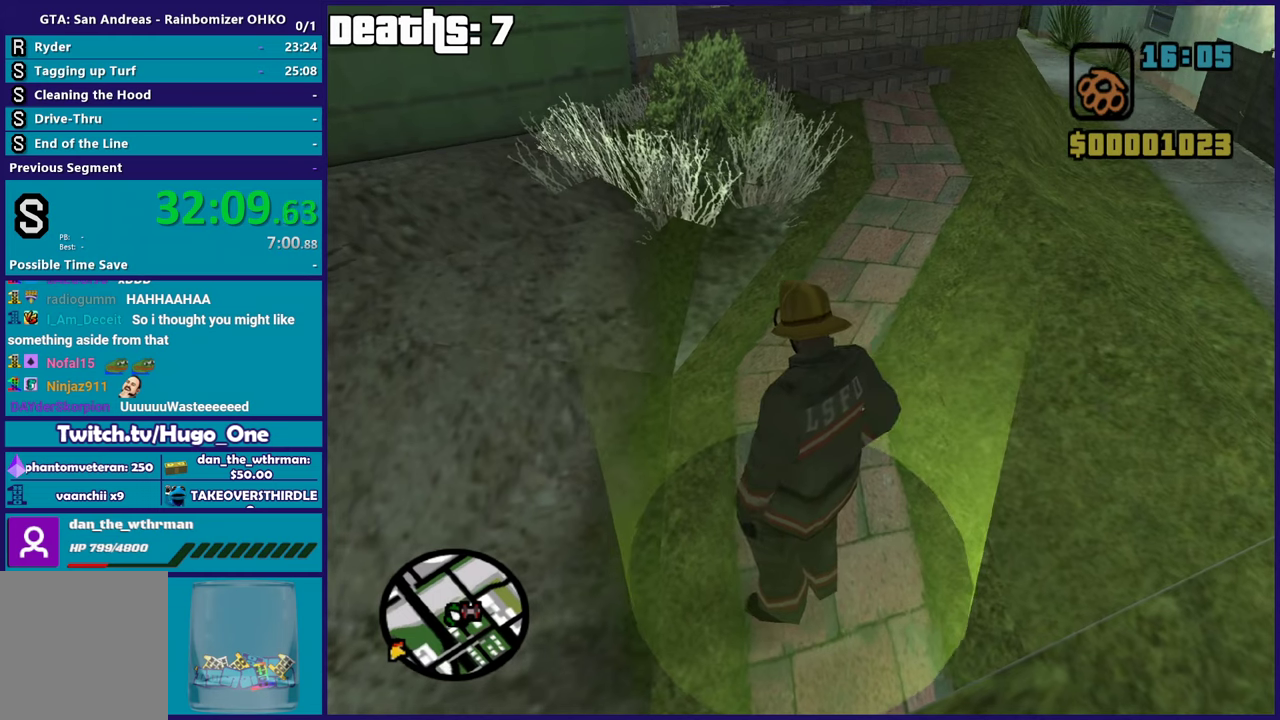
{"buttons": [], "left_stick": "center", "right_stick": "center", "events": []}
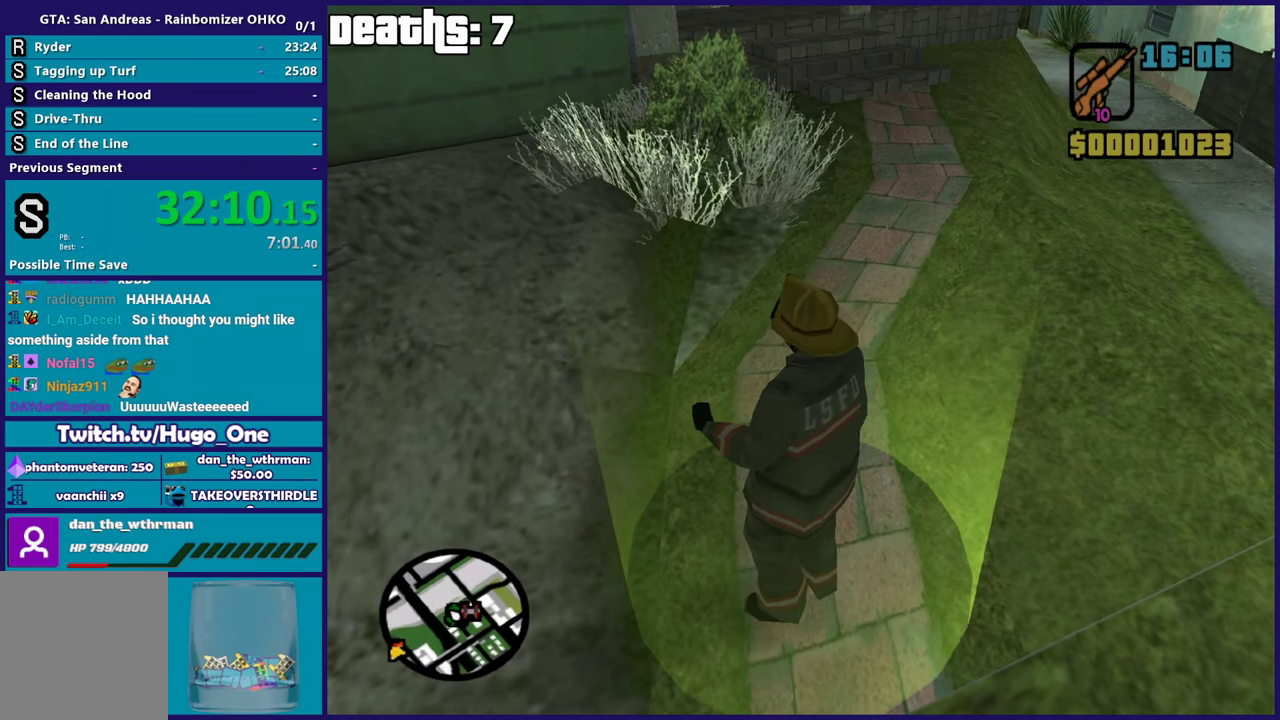
{"buttons": ["A"], "left_stick": "center", "right_stick": "center", "events": [[417, "A", "down"]]}
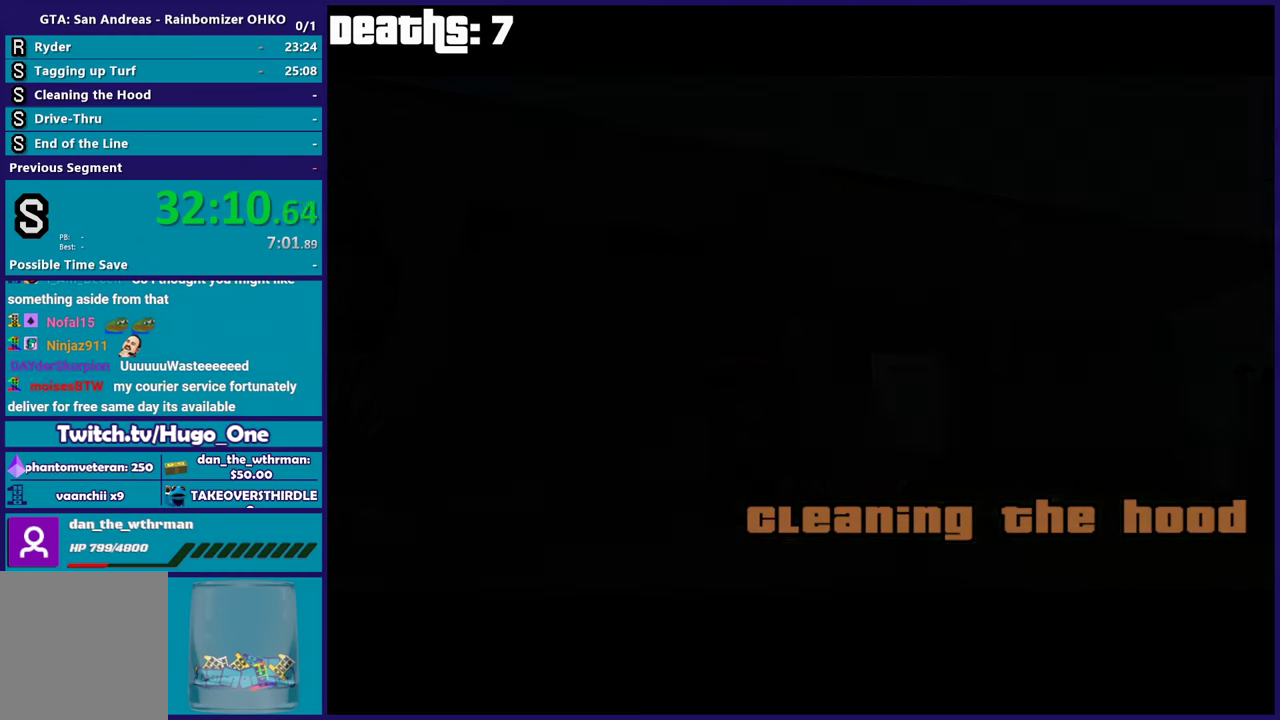
{"buttons": [], "left_stick": "center", "right_stick": "center", "events": [[67, "A", "up"], [150, "A", "down"], [284, "A", "up"], [351, "A", "down"], [467, "A", "up"]]}